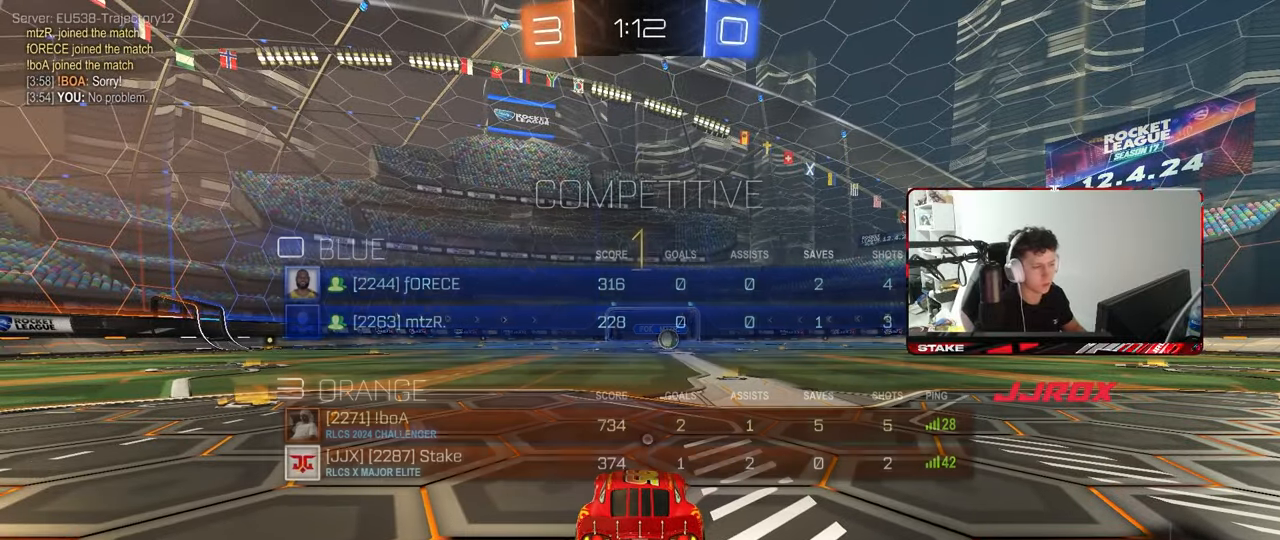
Gameplay with keyboard and mouse; each line is a JSON object with the keys and mouse buttons held at the frame after it. "events" lists presses ("down") and releases ("up") of "1", "2", "3", "4", "5", "a", "alt", "c", "caps_lock", "ctrl", "d", "e", "f", "g", "q", "r", "s", "shift", "space", "t", "tab", "v", "w", "x", "z", "mouse_left", "mouse_wheel" and "mouse_right" between this image and that frame as [ms after this image, input, new state], when the widget could be followed in between. "mouse_left", "mouse_wheel", "mouse_right" = the "left", "wheel", "right" buttons of the "mouse" list. No other keys are recorded. "wheel" means that the mouse wheel is clicked or scrolled. "mouse_move" is the direction in which the mouse moves at that frame (one of eight, or "still"), when it could be read.
{"keys": ["w"], "mouse": ["left"], "mouse_move": "still", "events": [[150, "tab", "up"], [250, "w", "down"]]}
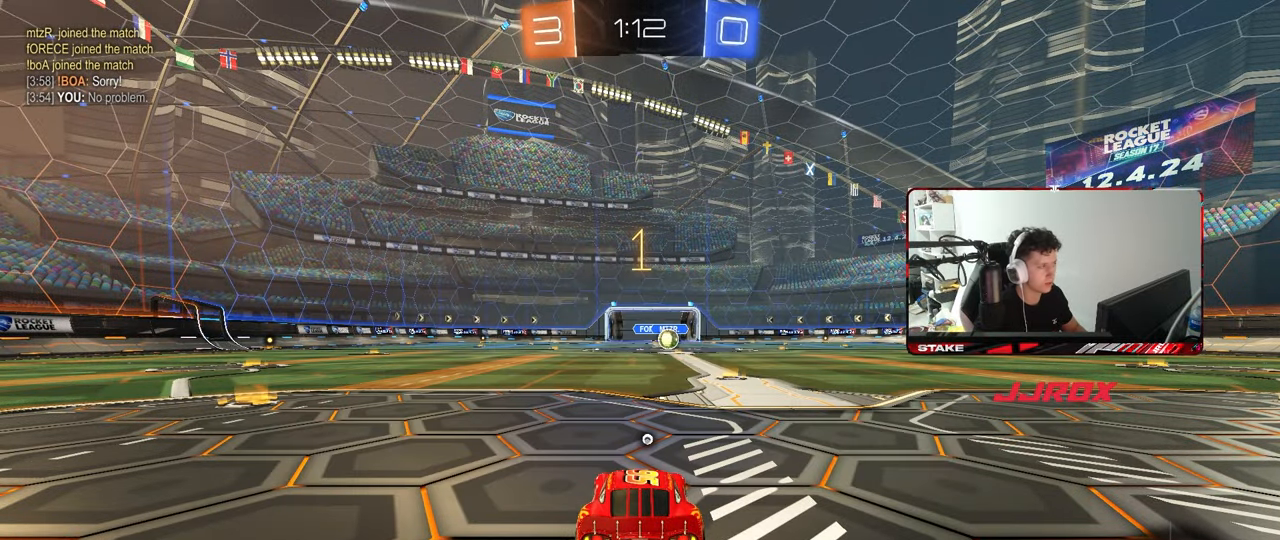
{"keys": ["w"], "mouse": ["left"], "mouse_move": "still", "events": [[83, "d", "down"], [217, "d", "up"], [417, "d", "down"], [450, "d", "up"]]}
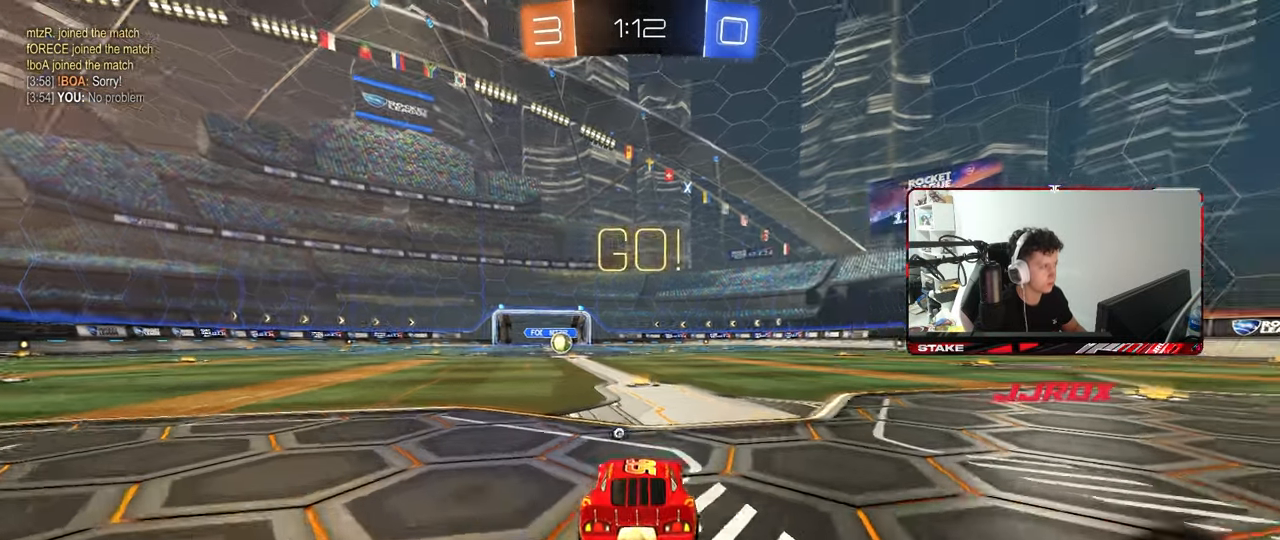
{"keys": ["a", "s", "shift"], "mouse": ["left"], "mouse_move": "still", "events": [[150, "mouse_right", "down"], [183, "space", "down"], [233, "a", "down"], [233, "mouse_right", "up"], [233, "shift", "down"], [283, "mouse_right", "down"], [283, "space", "up"], [333, "s", "down"], [333, "w", "up"], [383, "mouse_right", "up"]]}
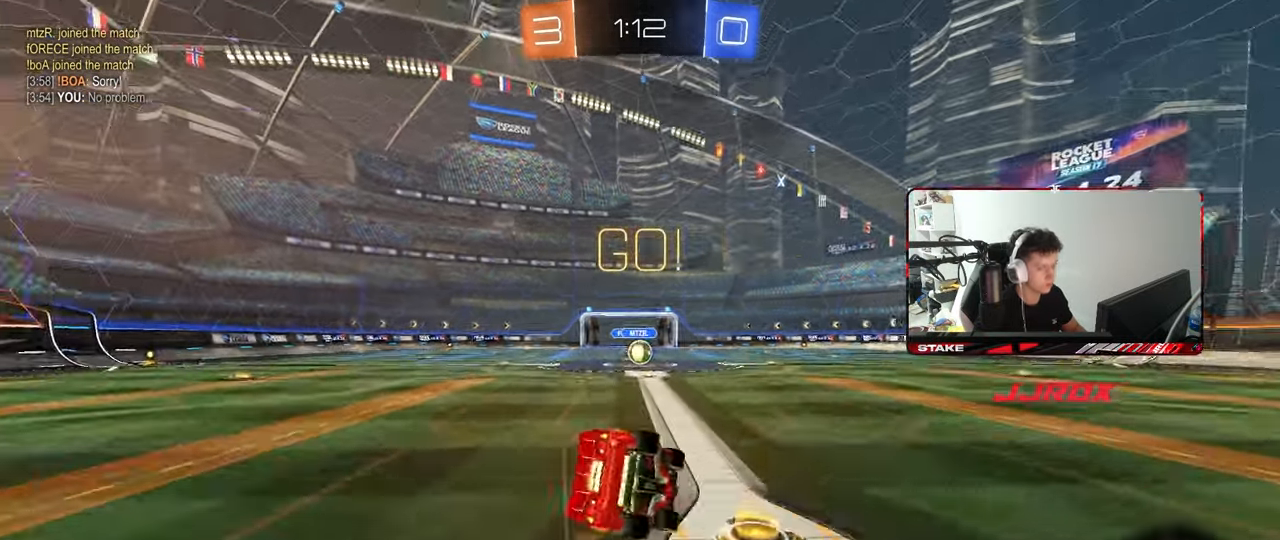
{"keys": ["a", "s", "shift"], "mouse": ["left"], "mouse_move": "still", "events": [[200, "s", "up"], [350, "s", "down"]]}
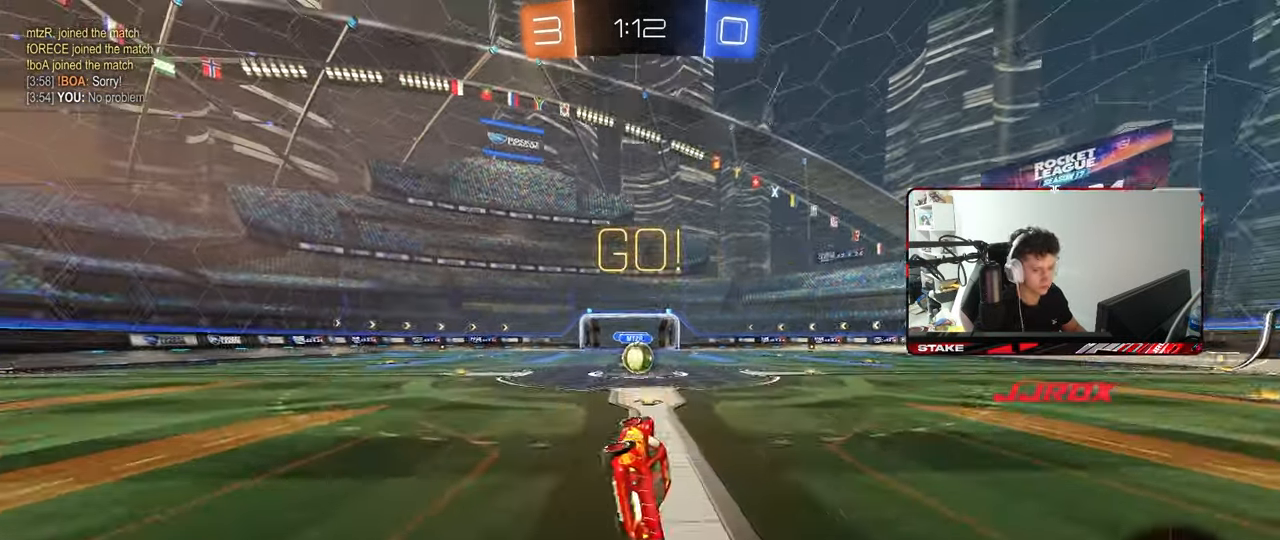
{"keys": [], "mouse": [], "mouse_move": "left", "events": [[33, "mouse_left", "up"], [83, "s", "up"], [83, "shift", "up"], [133, "a", "up"], [317, "a", "down"], [317, "w", "down"], [417, "a", "up"], [417, "w", "up"], [450, "mouse_right", "down"], [500, "mouse_right", "up"]]}
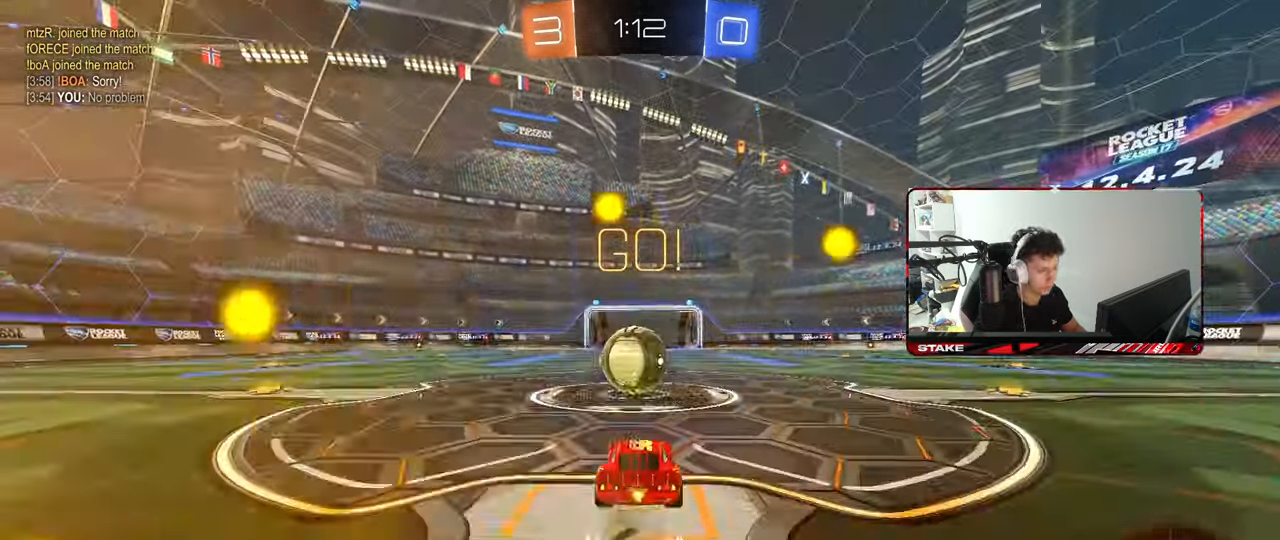
{"keys": ["a", "s", "shift"], "mouse": ["left"], "mouse_move": "down-left", "events": [[233, "a", "down"], [233, "shift", "down"], [233, "w", "down"], [283, "mouse_right", "down"], [333, "s", "down"], [333, "w", "up"], [467, "mouse_left", "down"], [467, "mouse_right", "up"]]}
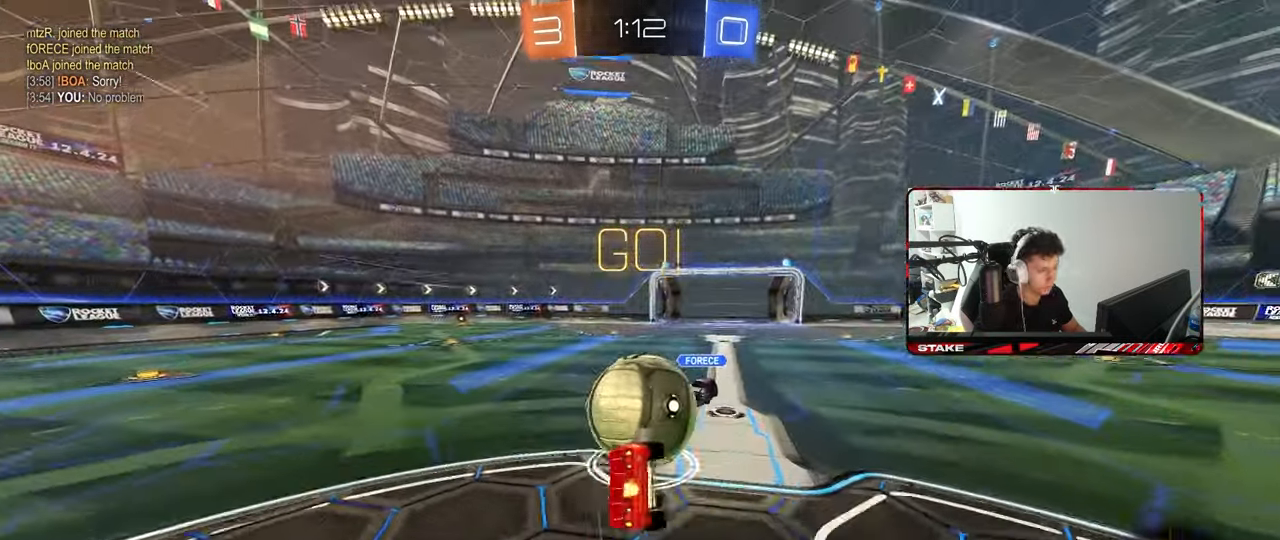
{"keys": ["a", "s", "shift"], "mouse": [], "mouse_move": "still", "events": [[250, "s", "up"], [350, "mouse_left", "up"], [400, "s", "down"]]}
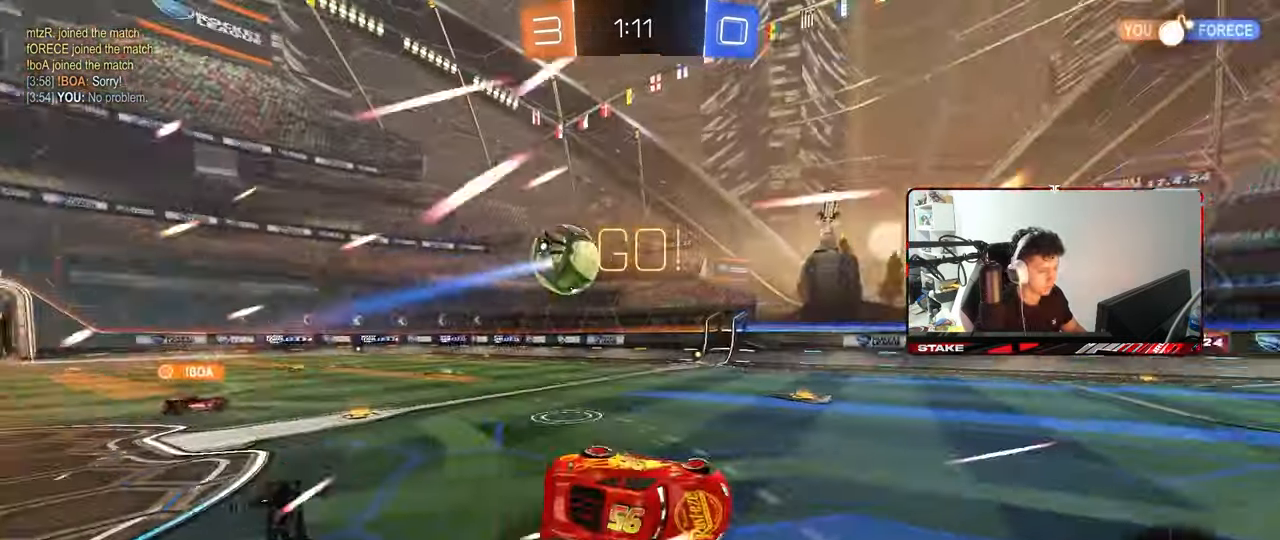
{"keys": ["d", "w"], "mouse": [], "mouse_move": "still", "events": [[83, "shift", "up"], [217, "a", "up"], [317, "s", "up"], [317, "space", "down"], [417, "w", "down"], [450, "space", "up"], [500, "d", "down"]]}
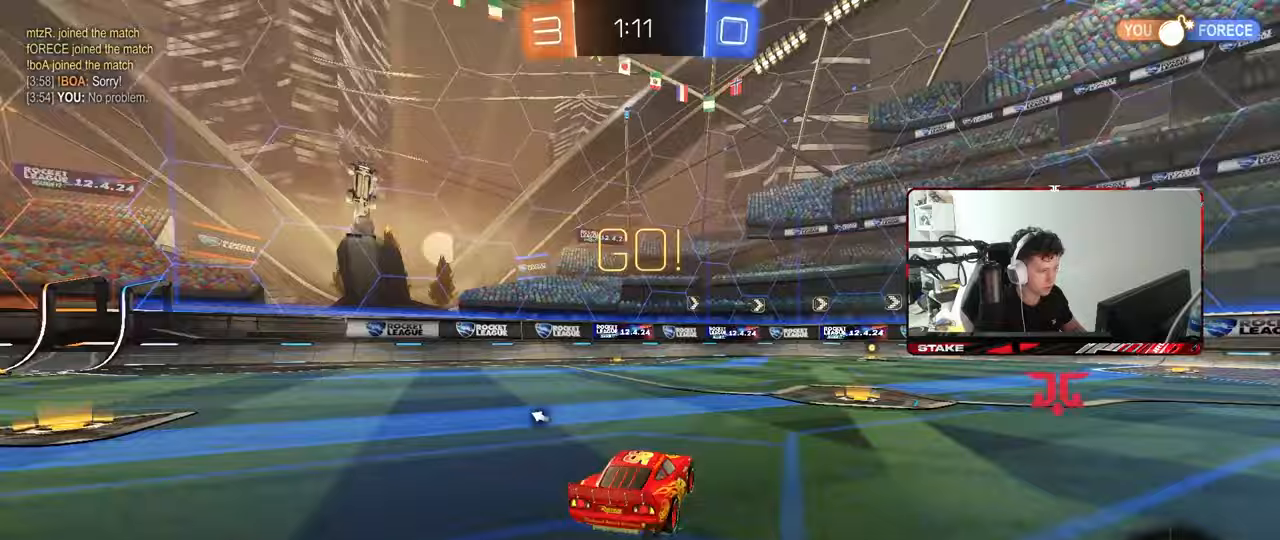
{"keys": ["d", "s", "shift", "w"], "mouse": [], "mouse_move": "still", "events": [[50, "d", "up"], [233, "a", "down"], [333, "a", "up"], [383, "mouse_right", "down"], [417, "d", "down"], [417, "mouse_right", "up"], [417, "shift", "down"], [500, "s", "down"]]}
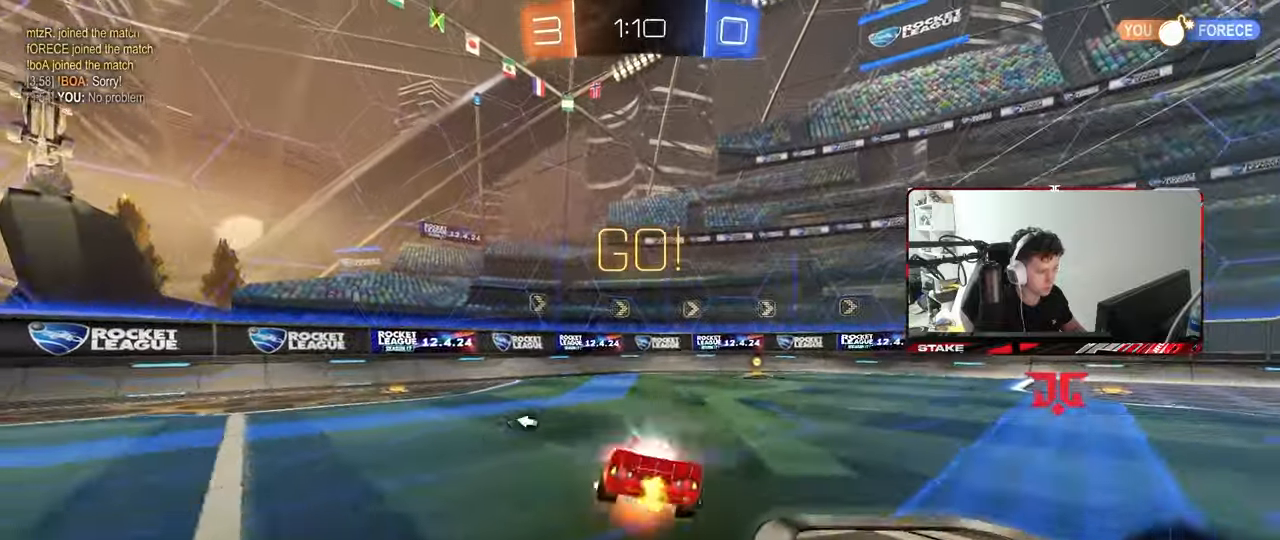
{"keys": ["d", "shift"], "mouse": [], "mouse_move": "still", "events": [[17, "mouse_right", "down"], [17, "w", "up"], [67, "mouse_right", "up"], [300, "space", "down"], [400, "s", "up"], [483, "space", "up"]]}
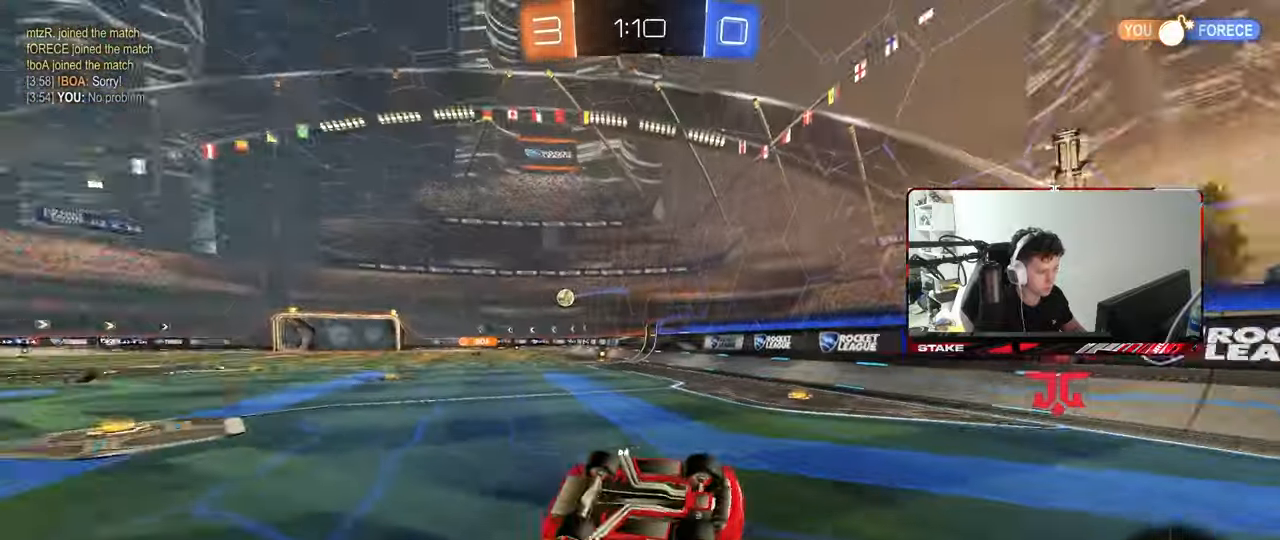
{"keys": ["w"], "mouse": [], "mouse_move": "still", "events": [[33, "s", "down"], [133, "s", "up"], [267, "shift", "up"], [367, "w", "down"], [450, "d", "up"]]}
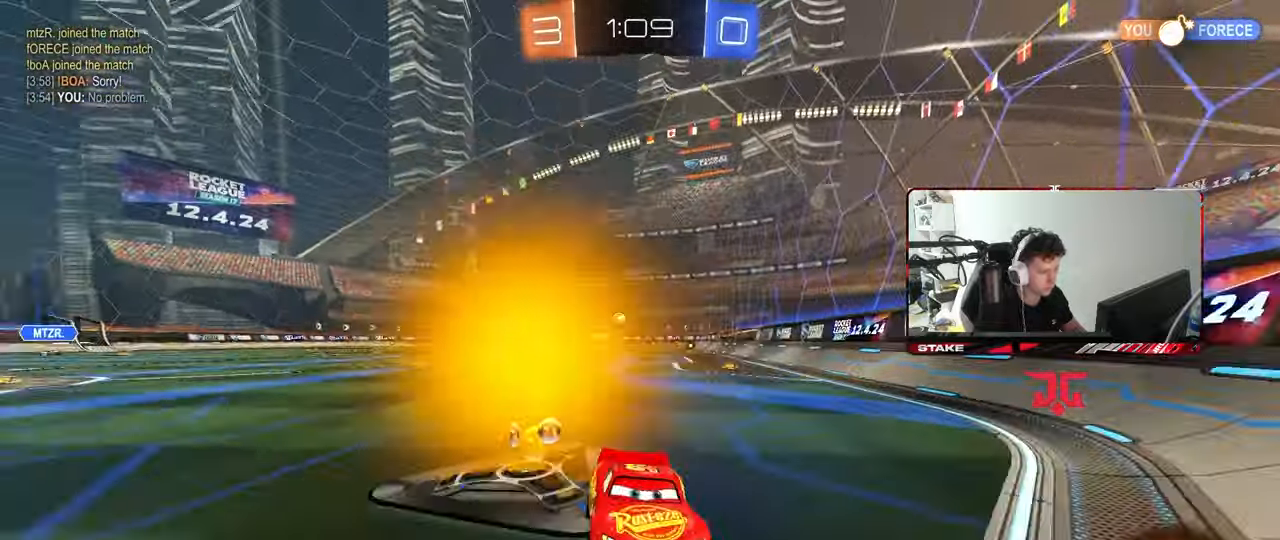
{"keys": ["s"], "mouse": [], "mouse_move": "still", "events": [[100, "d", "down"], [333, "w", "up"], [383, "d", "up"], [433, "s", "down"]]}
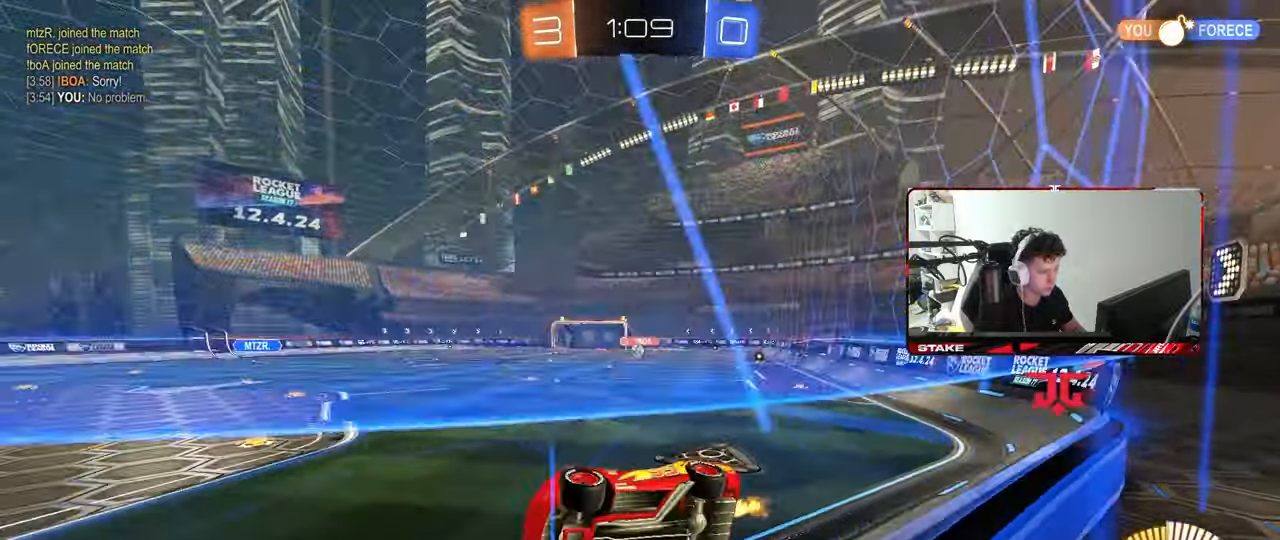
{"keys": ["d", "w"], "mouse": ["left"], "mouse_move": "still", "events": [[67, "s", "up"], [117, "a", "down"], [167, "w", "down"], [200, "mouse_left", "down"], [300, "a", "up"], [483, "d", "down"]]}
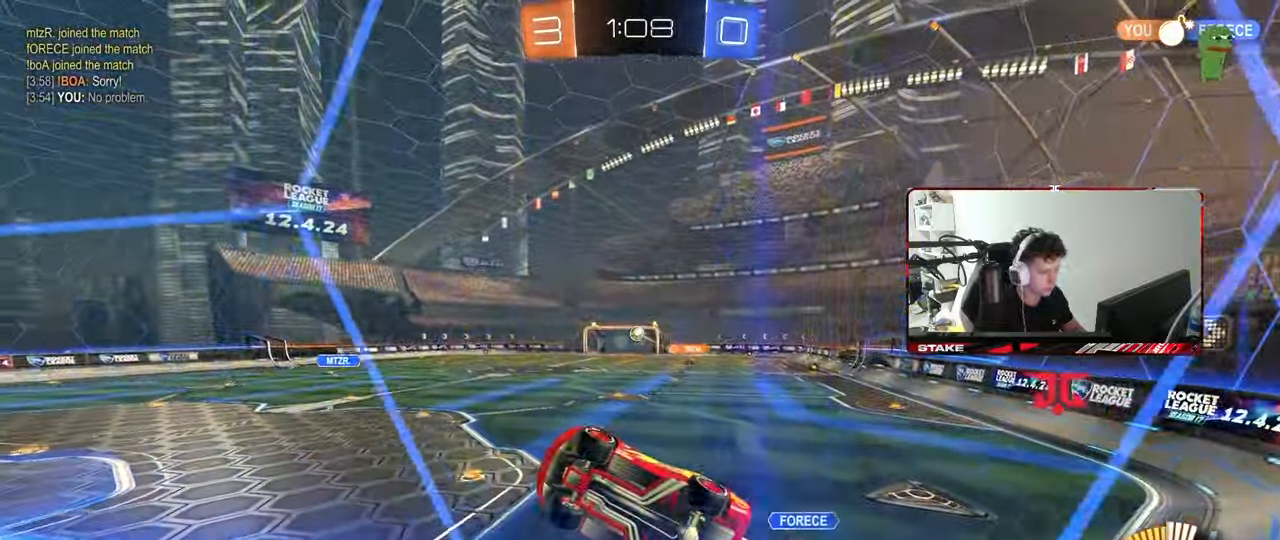
{"keys": ["a", "s", "shift"], "mouse": [], "mouse_move": "still", "events": [[83, "d", "up"], [133, "mouse_right", "down"], [133, "w", "up"], [167, "d", "down"], [217, "s", "down"], [317, "a", "down"], [317, "d", "up"], [317, "mouse_left", "up"], [317, "shift", "down"], [367, "mouse_right", "up"]]}
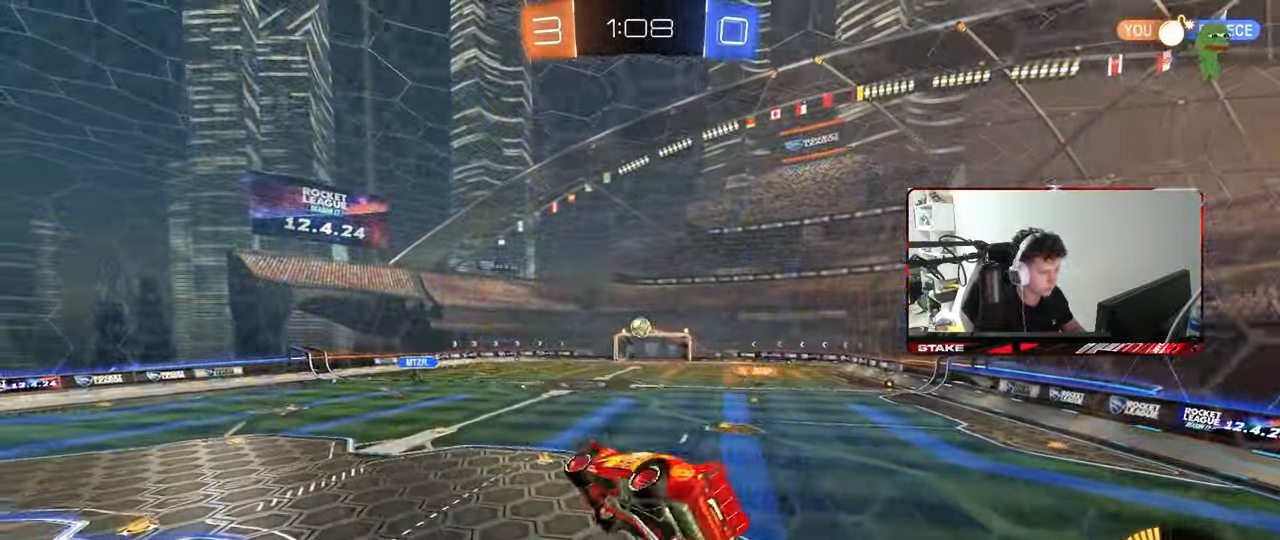
{"keys": ["a", "s", "shift"], "mouse": [], "mouse_move": "still", "events": [[100, "s", "up"], [183, "shift", "up"], [183, "w", "down"], [233, "shift", "down"], [333, "w", "up"], [467, "s", "down"]]}
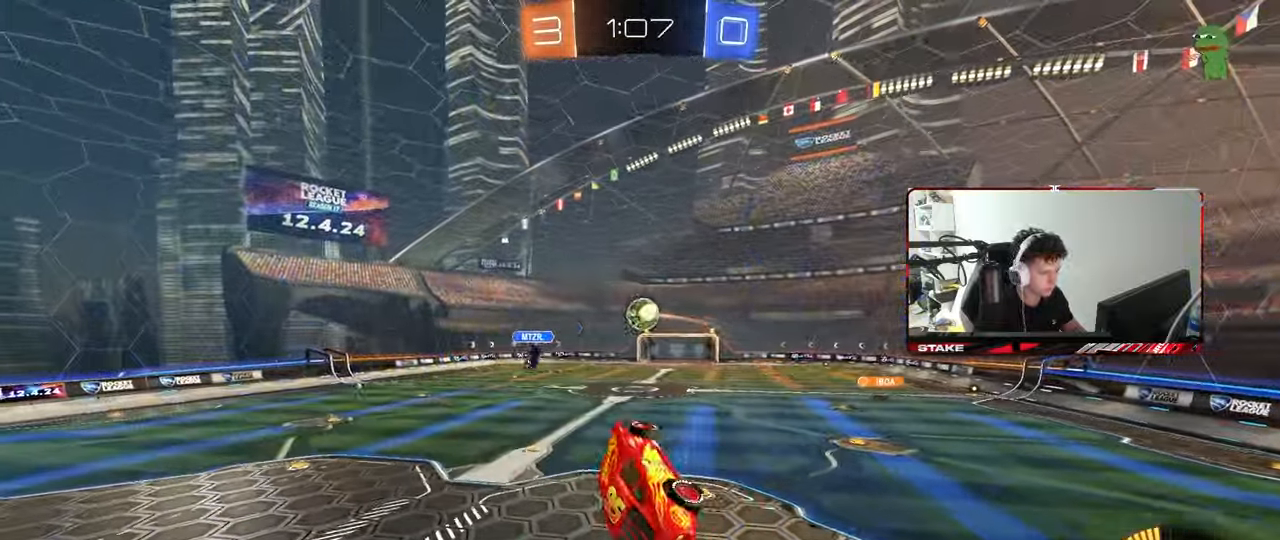
{"keys": ["a", "shift"], "mouse": [], "mouse_move": "still", "events": [[67, "a", "up"], [67, "s", "up"], [67, "shift", "up"], [117, "mouse_right", "down"], [200, "a", "down"], [200, "shift", "down"], [300, "mouse_right", "up"], [300, "w", "down"], [433, "w", "up"]]}
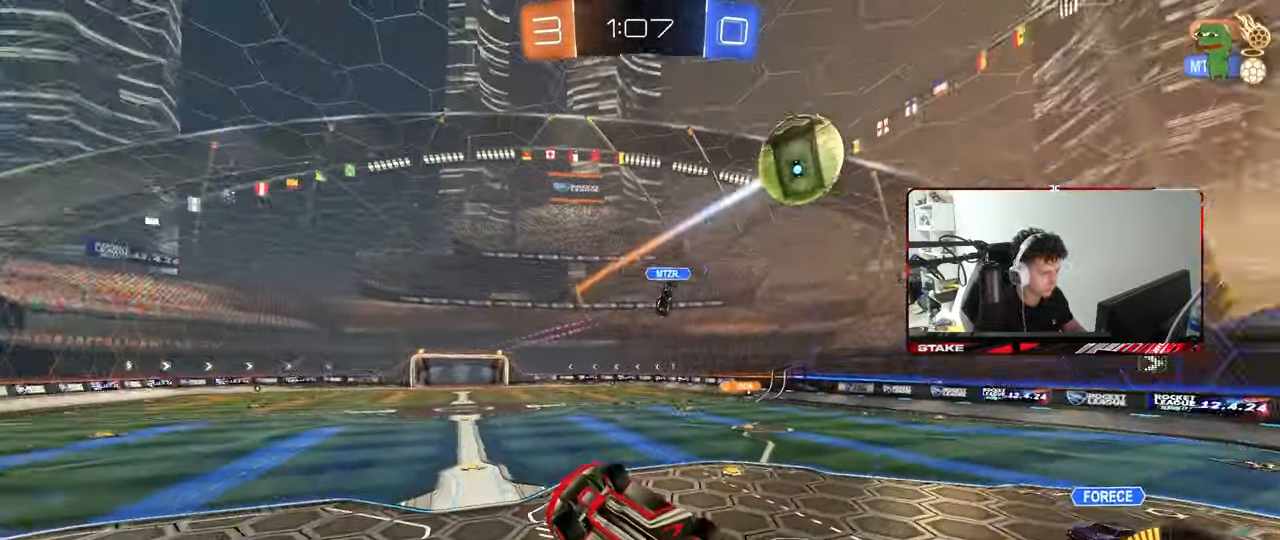
{"keys": ["d", "w"], "mouse": [], "mouse_move": "still", "events": [[267, "shift", "up"], [267, "w", "down"], [317, "a", "up"], [317, "d", "down"]]}
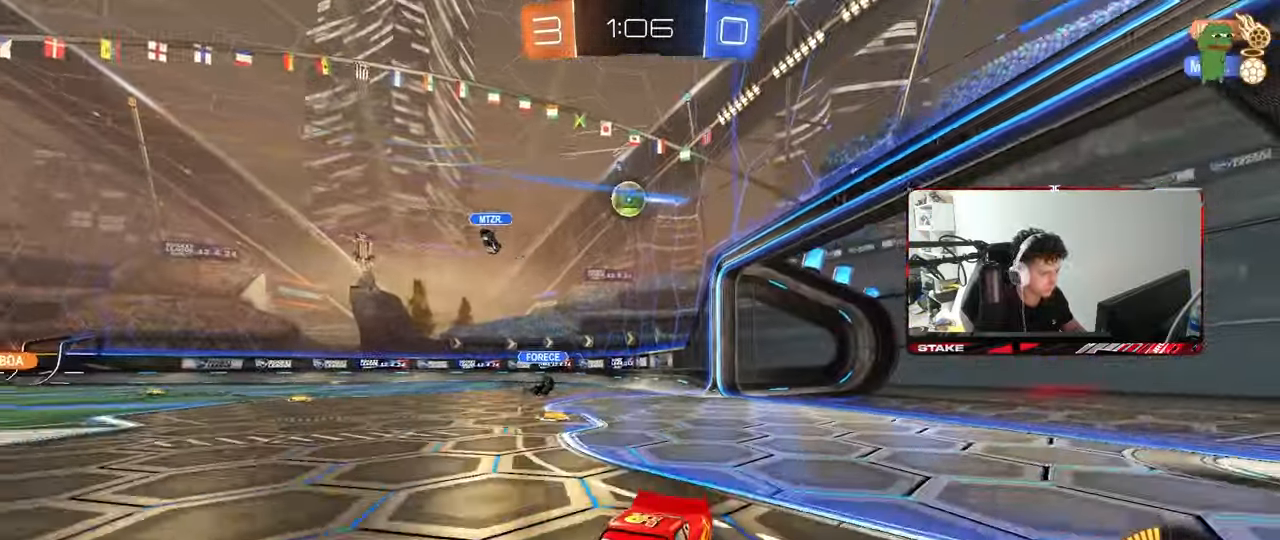
{"keys": ["d", "w"], "mouse": [], "mouse_move": "still", "events": []}
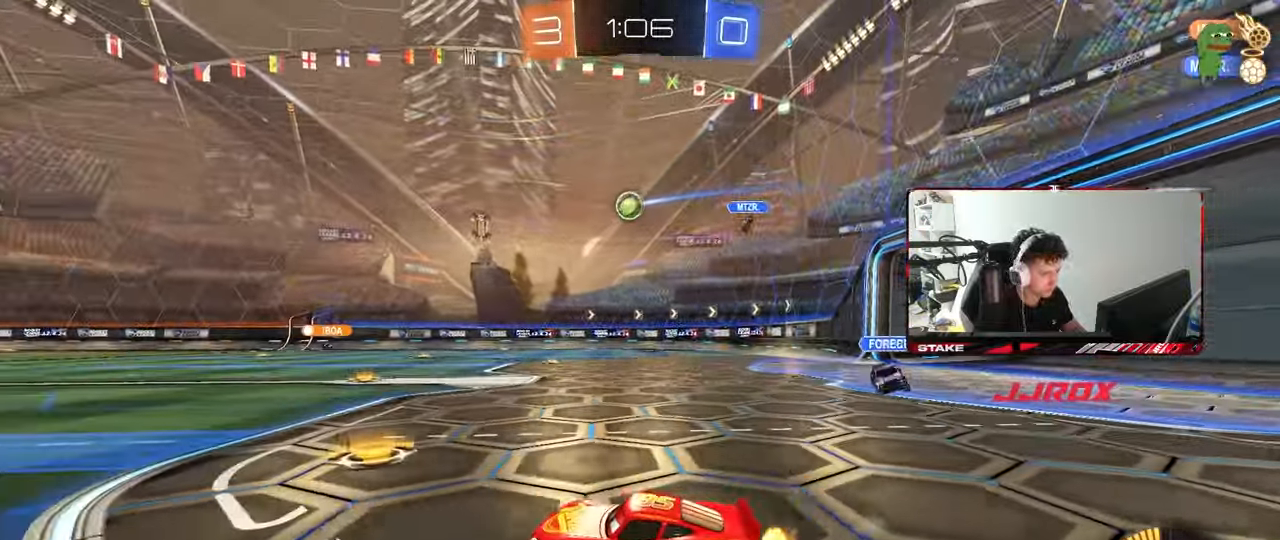
{"keys": ["d", "shift", "w"], "mouse": [], "mouse_move": "still", "events": [[17, "d", "up"], [67, "a", "down"], [167, "a", "up"], [400, "d", "down"], [450, "shift", "down"]]}
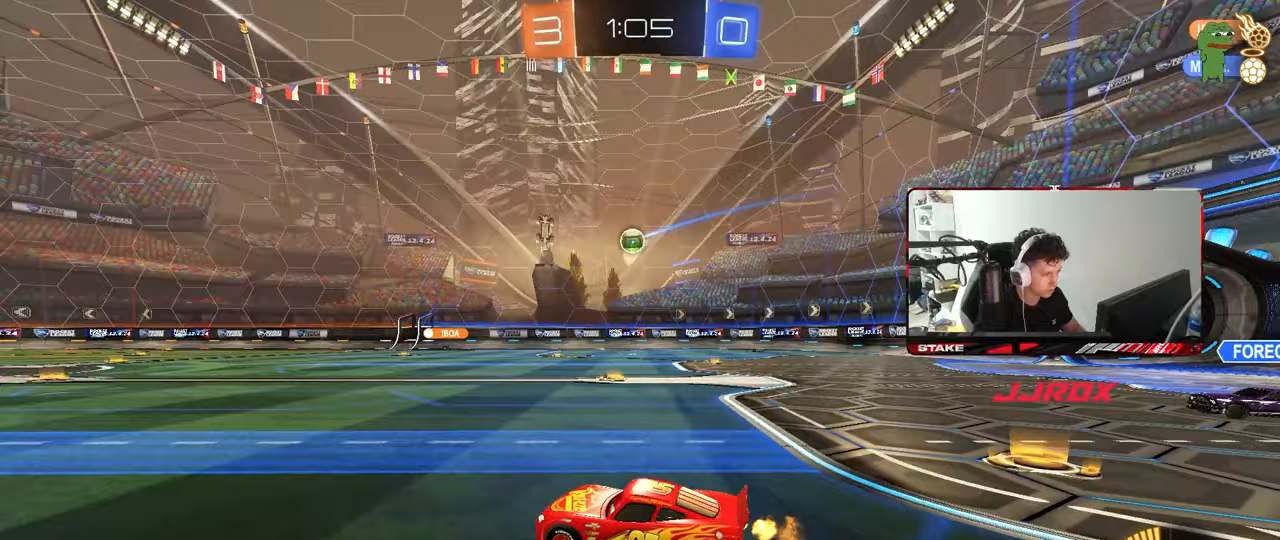
{"keys": ["a", "w"], "mouse": [], "mouse_move": "still", "events": [[217, "shift", "up"], [450, "a", "down"], [450, "d", "up"]]}
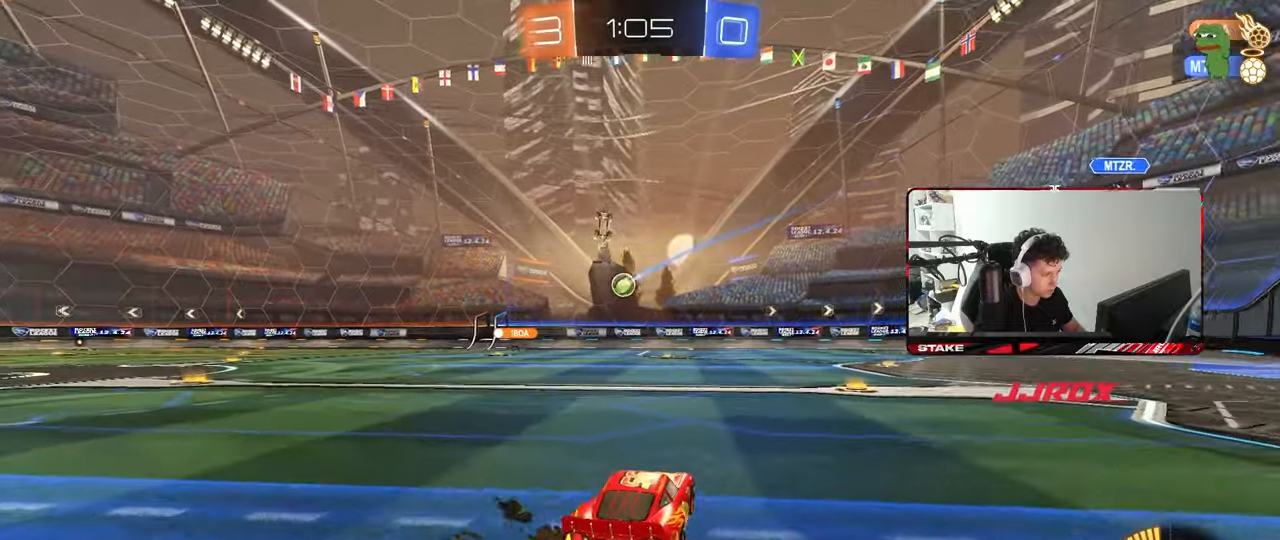
{"keys": [], "mouse": [], "mouse_move": "still", "events": [[50, "a", "up"], [50, "w", "up"], [150, "d", "down"], [150, "mouse_right", "down"], [150, "s", "down"], [333, "d", "up"], [383, "mouse_right", "up"], [383, "s", "up"]]}
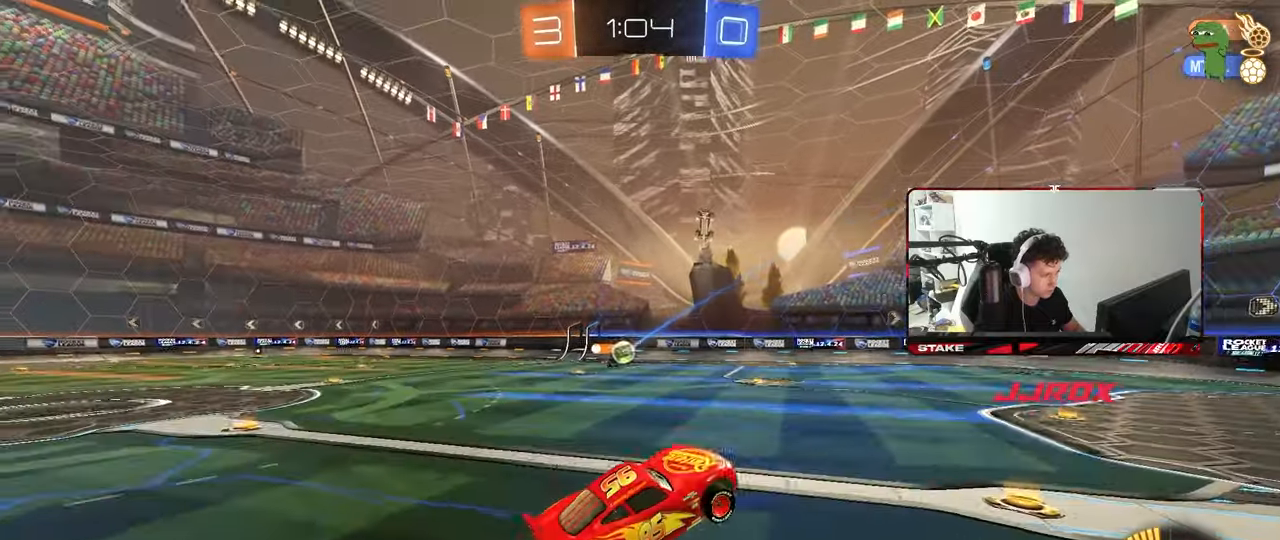
{"keys": [], "mouse": ["right"], "mouse_move": "still", "events": [[17, "a", "down"], [17, "s", "down"], [17, "shift", "down"], [150, "s", "up"], [250, "s", "down"], [250, "shift", "up"], [300, "d", "down"], [350, "a", "up"], [350, "s", "up"], [400, "d", "up"], [433, "mouse_right", "down"]]}
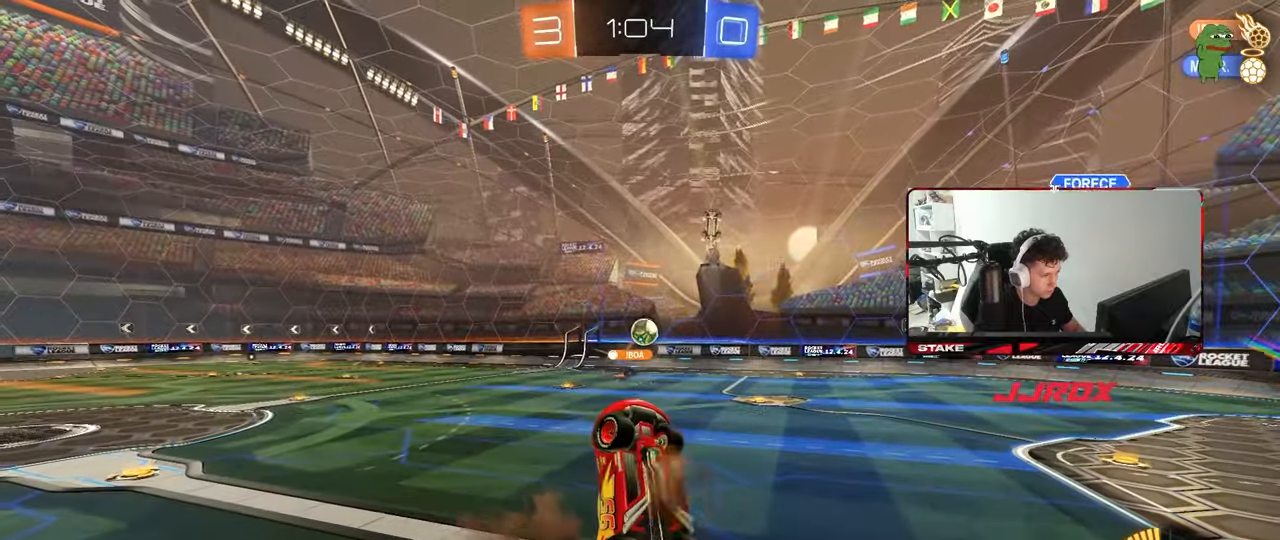
{"keys": ["a", "w"], "mouse": [], "mouse_move": "still", "events": [[33, "a", "down"], [33, "s", "down"], [33, "shift", "down"], [133, "mouse_right", "up"], [133, "s", "up"], [167, "mouse_left", "down"], [317, "mouse_left", "up"], [450, "w", "down"], [500, "shift", "up"]]}
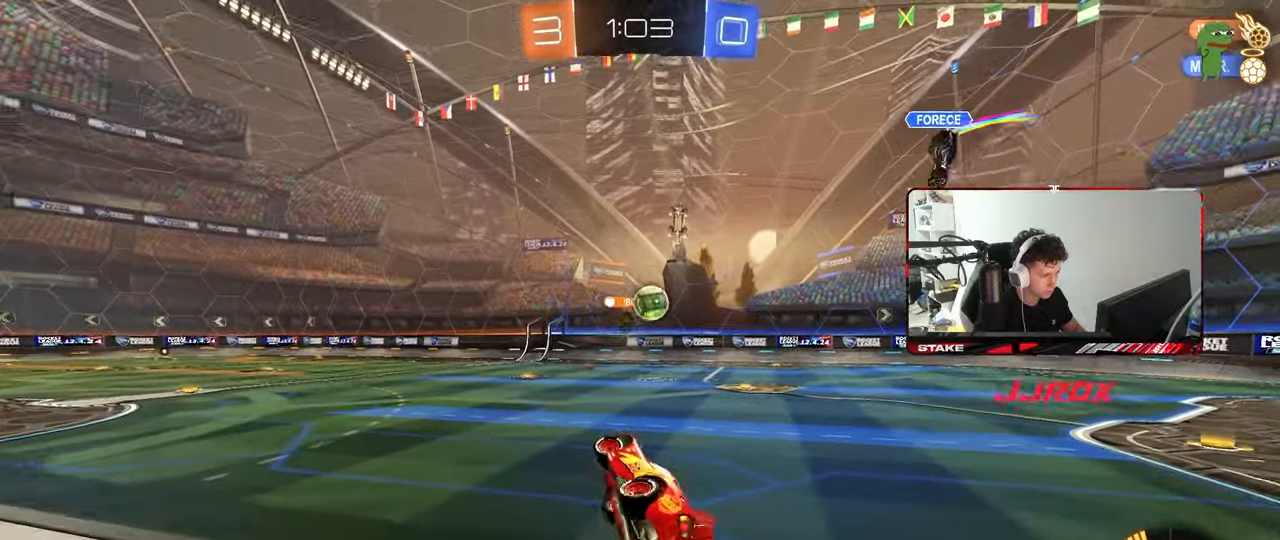
{"keys": ["a", "w"], "mouse": [], "mouse_move": "still", "events": [[383, "a", "up"], [467, "a", "down"]]}
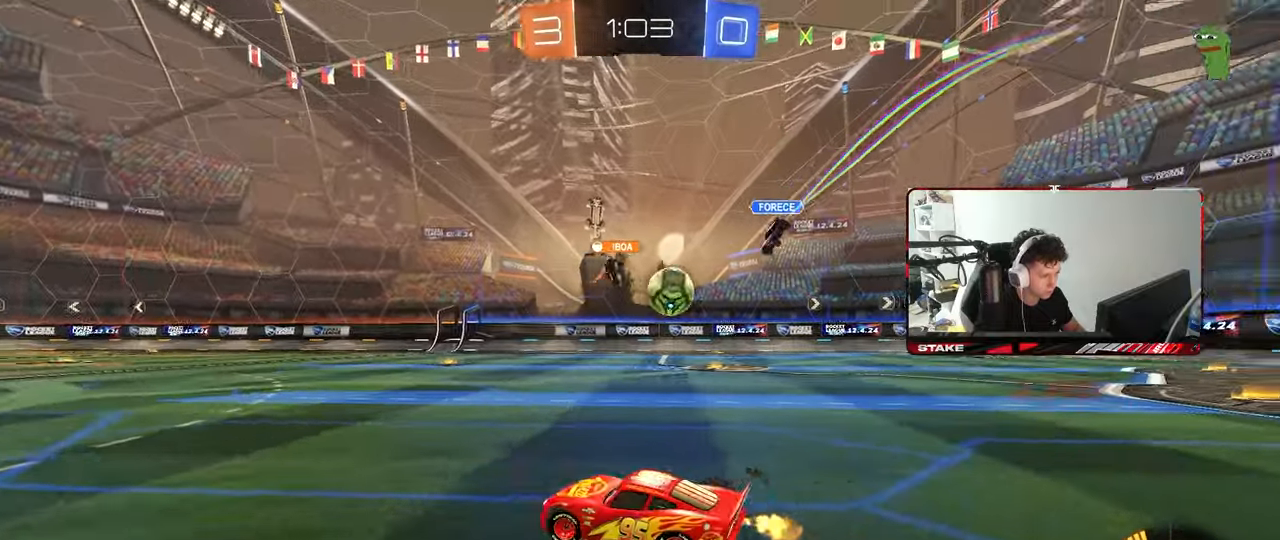
{"keys": ["a", "w"], "mouse": [], "mouse_move": "still", "events": [[167, "a", "up"], [400, "a", "down"]]}
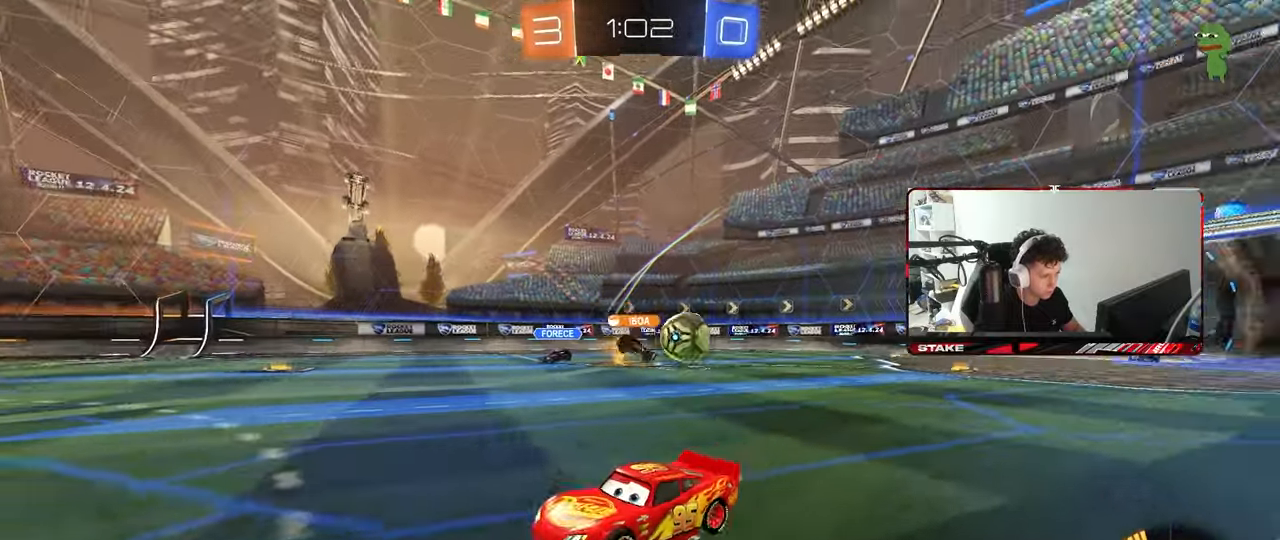
{"keys": ["a", "w"], "mouse": [], "mouse_move": "still", "events": [[183, "a", "up"], [267, "a", "down"], [267, "shift", "down"], [400, "shift", "up"]]}
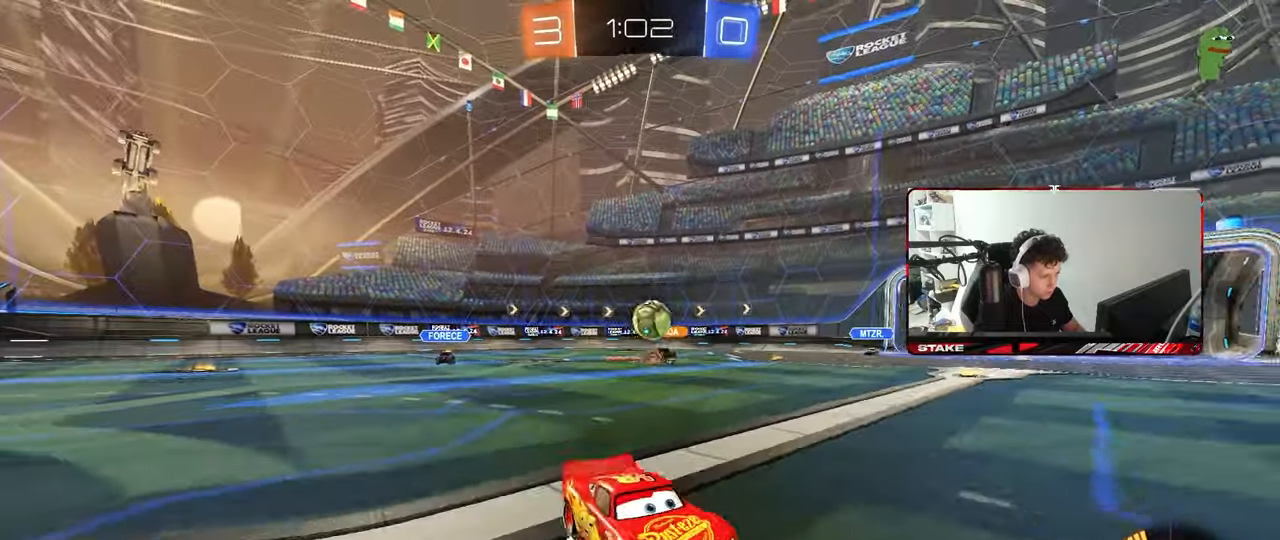
{"keys": ["a", "w"], "mouse": [], "mouse_move": "still", "events": [[183, "shift", "down"], [333, "shift", "up"]]}
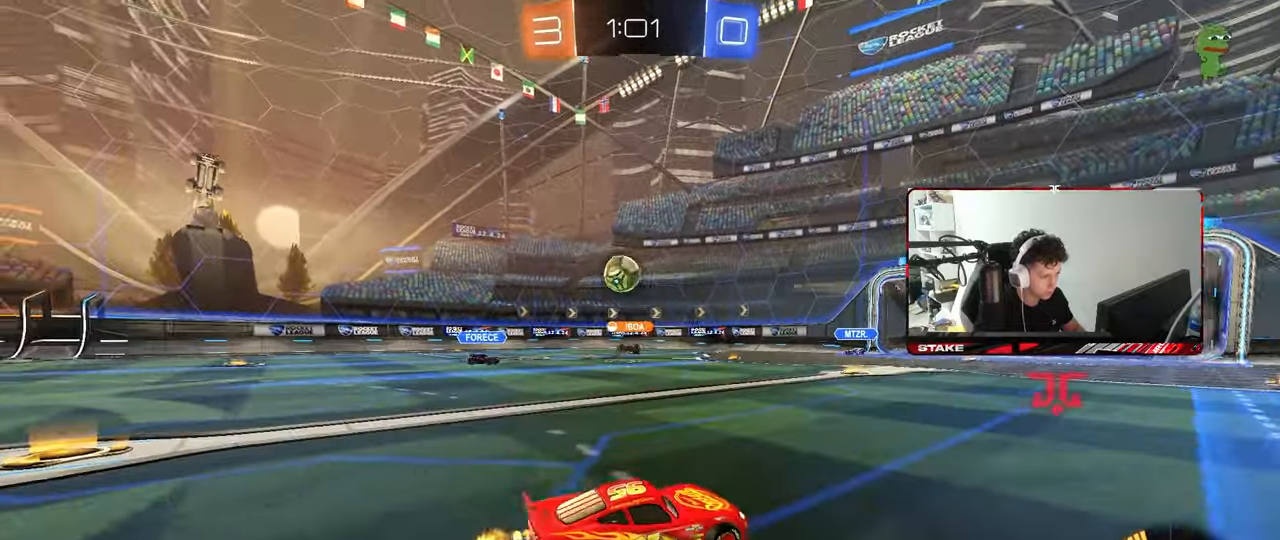
{"keys": ["w"], "mouse": ["left"], "mouse_move": "still", "events": [[67, "shift", "down"], [150, "shift", "up"], [300, "a", "up"], [300, "mouse_left", "down"], [400, "a", "down"], [483, "a", "up"]]}
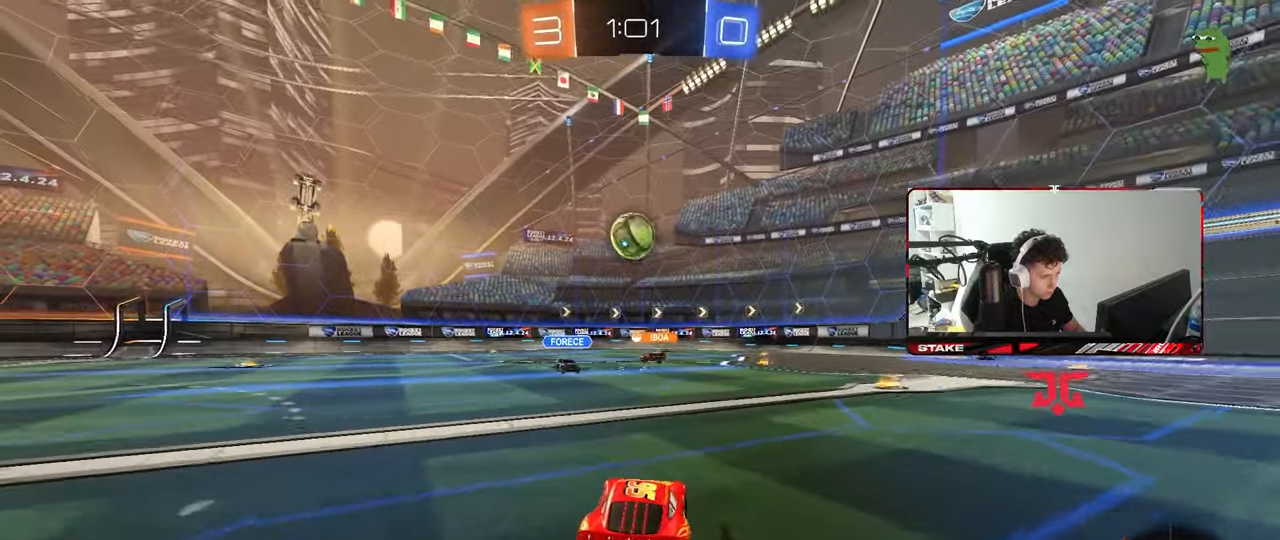
{"keys": ["a"], "mouse": [], "mouse_move": "still", "events": [[133, "mouse_left", "up"], [167, "a", "down"], [267, "w", "up"], [317, "s", "down"], [450, "s", "up"]]}
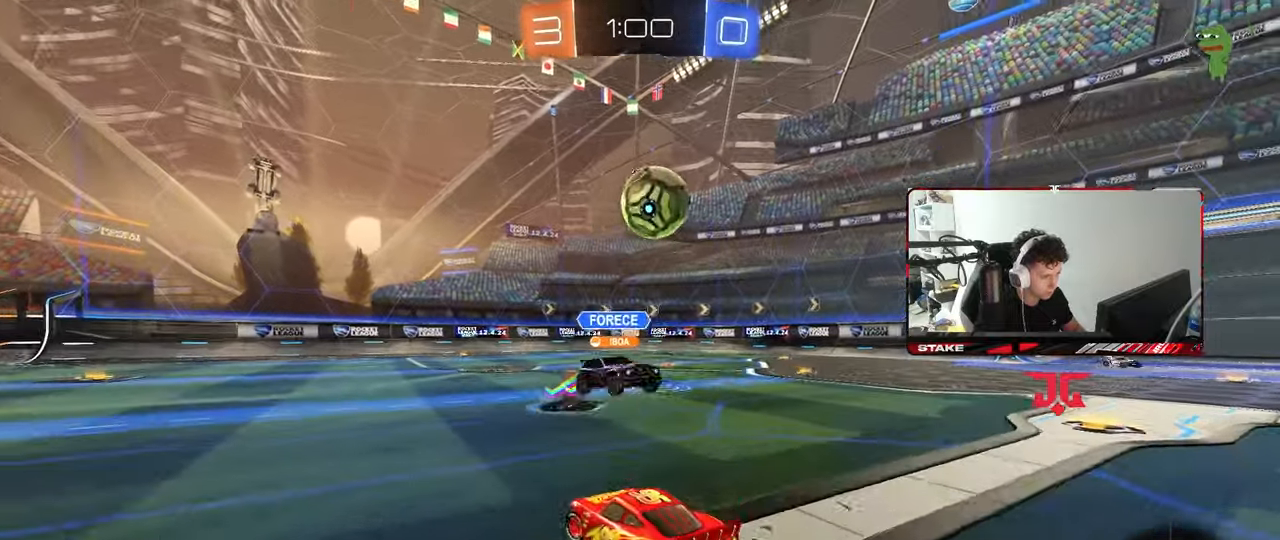
{"keys": ["d", "w"], "mouse": [], "mouse_move": "still", "events": [[50, "a", "up"], [50, "d", "down"], [50, "w", "down"], [383, "w", "up"], [433, "d", "up"], [467, "d", "down"], [467, "w", "down"]]}
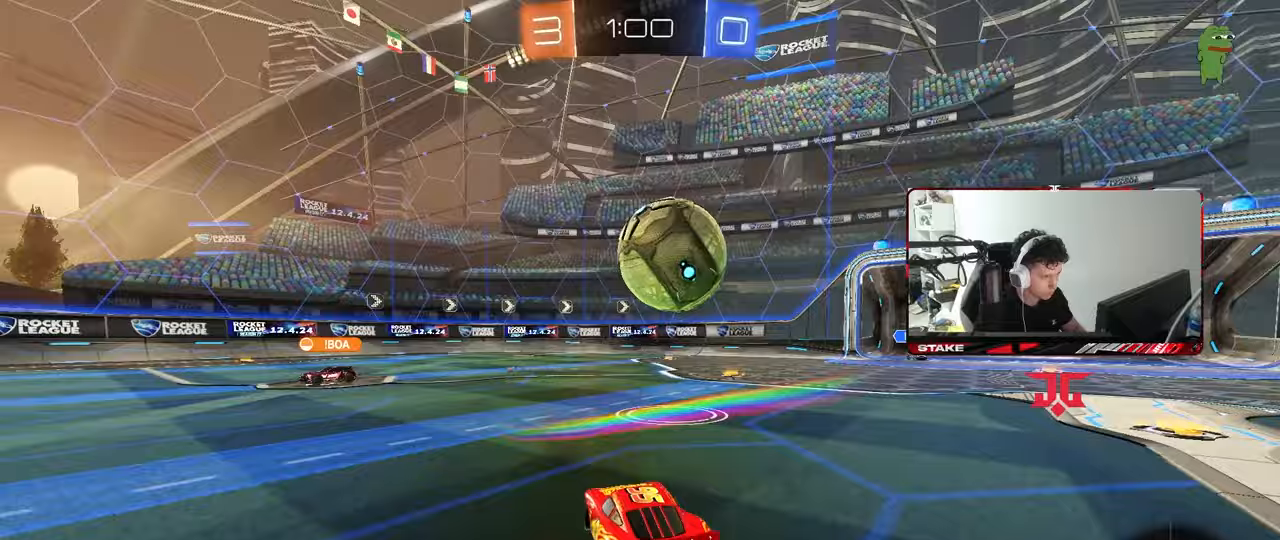
{"keys": ["d", "s", "shift"], "mouse": ["left"], "events": [[67, "d", "up"], [67, "mouse_left", "down"], [150, "d", "down"], [150, "w", "up"], [200, "mouse_right", "down"], [250, "shift", "down"], [250, "w", "down"], [300, "mouse_right", "up"], [350, "mouse_right", "down"], [400, "s", "down"], [400, "w", "up"], [483, "mouse_right", "up"]]}